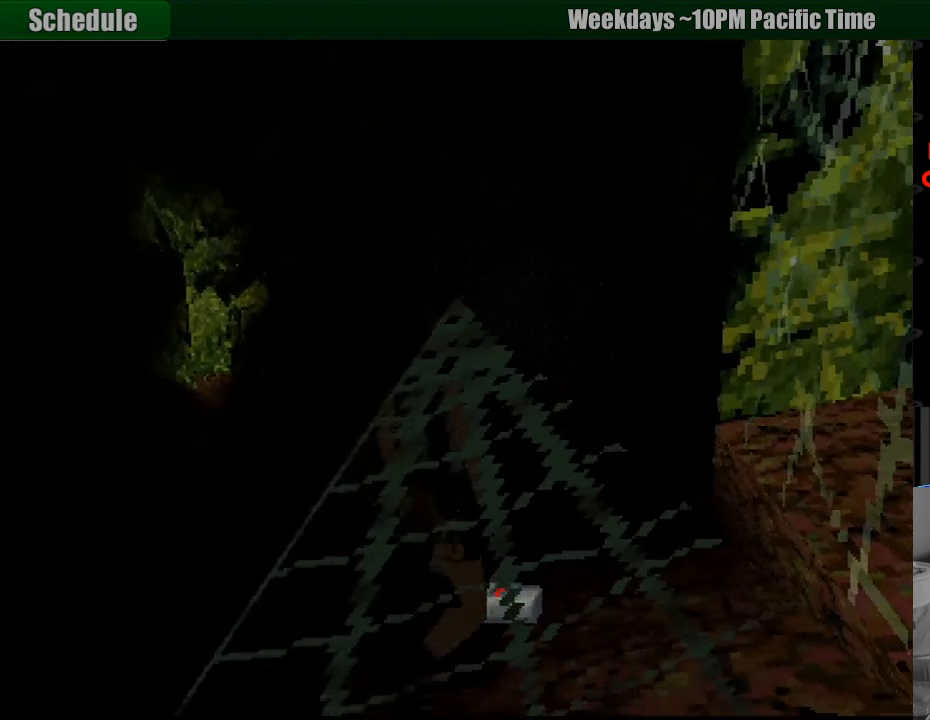
Gameplay with a controller (PlayStation layout); each line is a JSON object with the inputs held at the frame after it. "events" lists button and stick changes between this image and that frame as [ms after this image, input, new state], when the widget could be followed in between. Not read: L3 R3.
{"buttons": [], "events": []}
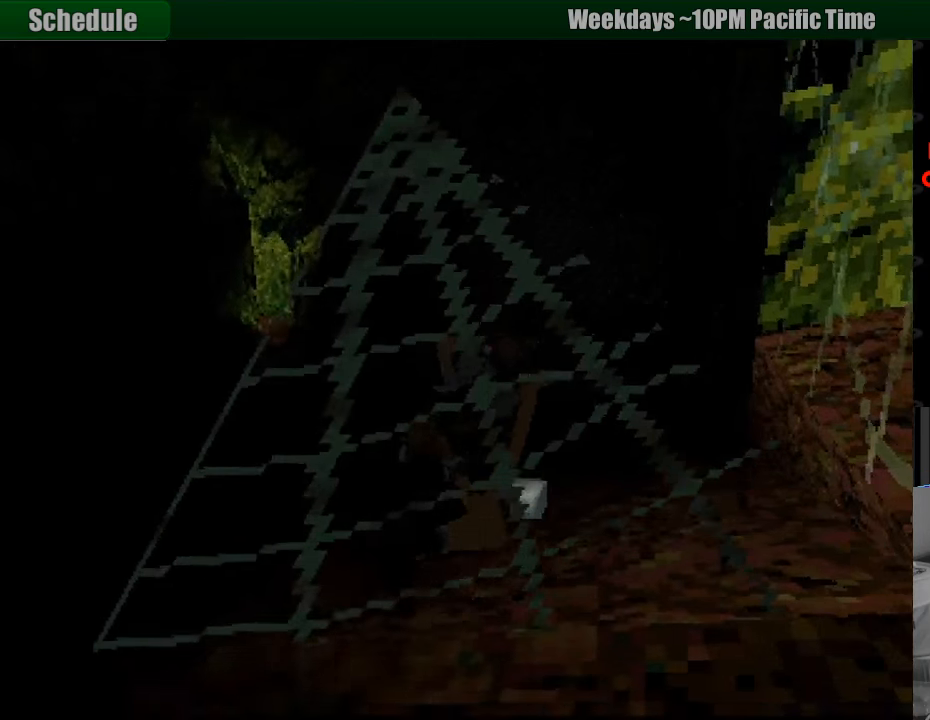
{"buttons": [], "events": []}
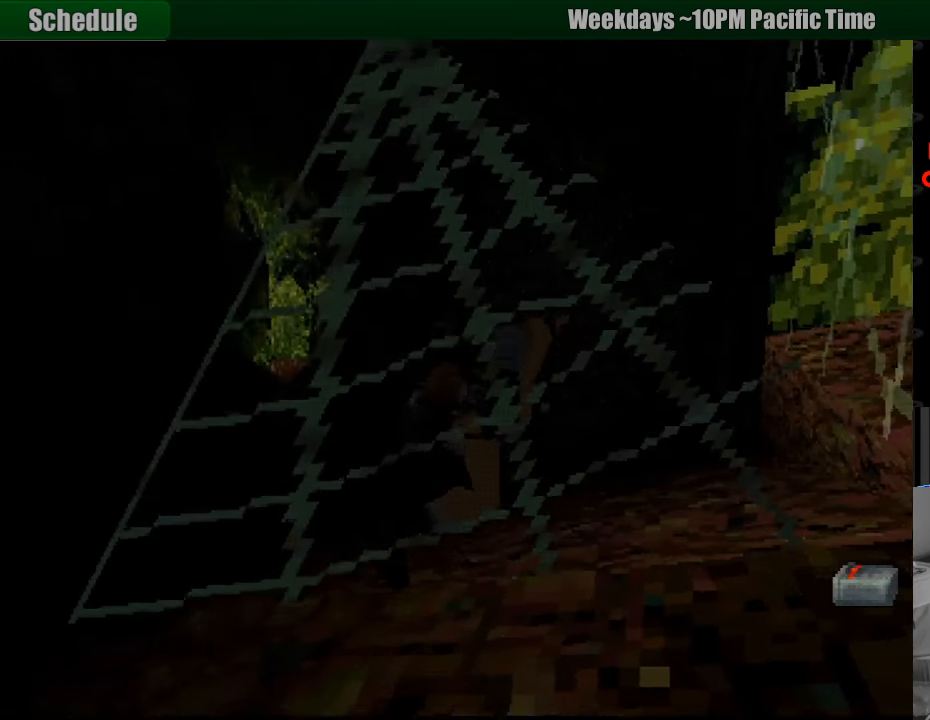
{"buttons": ["DPAD_RIGHT"], "events": [[333, "DPAD_RIGHT", "down"]]}
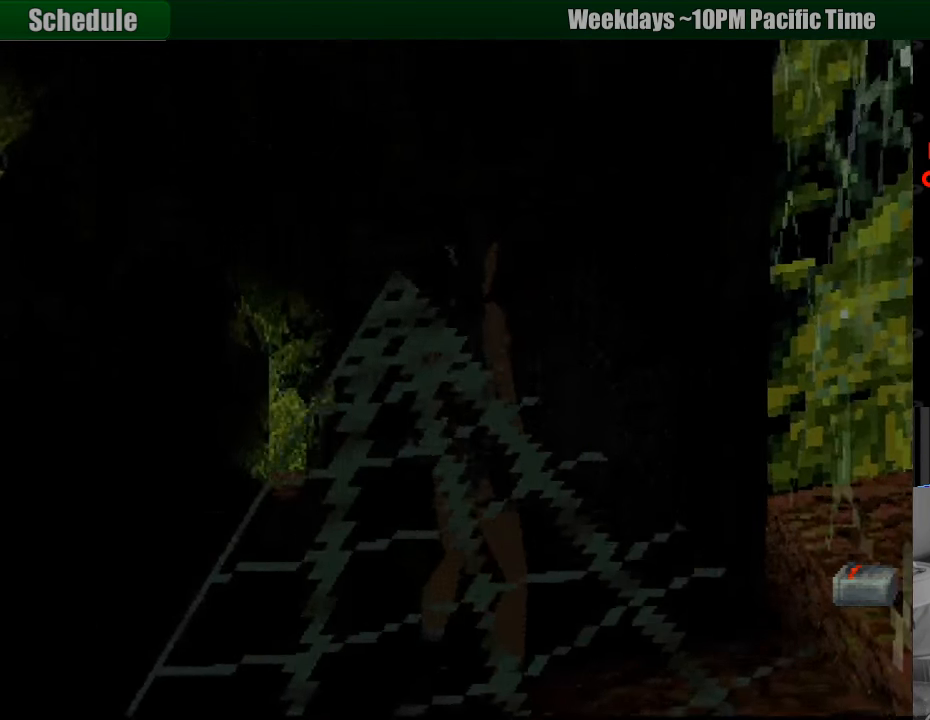
{"buttons": ["L1"], "events": [[333, "DPAD_RIGHT", "up"], [333, "L1", "down"]]}
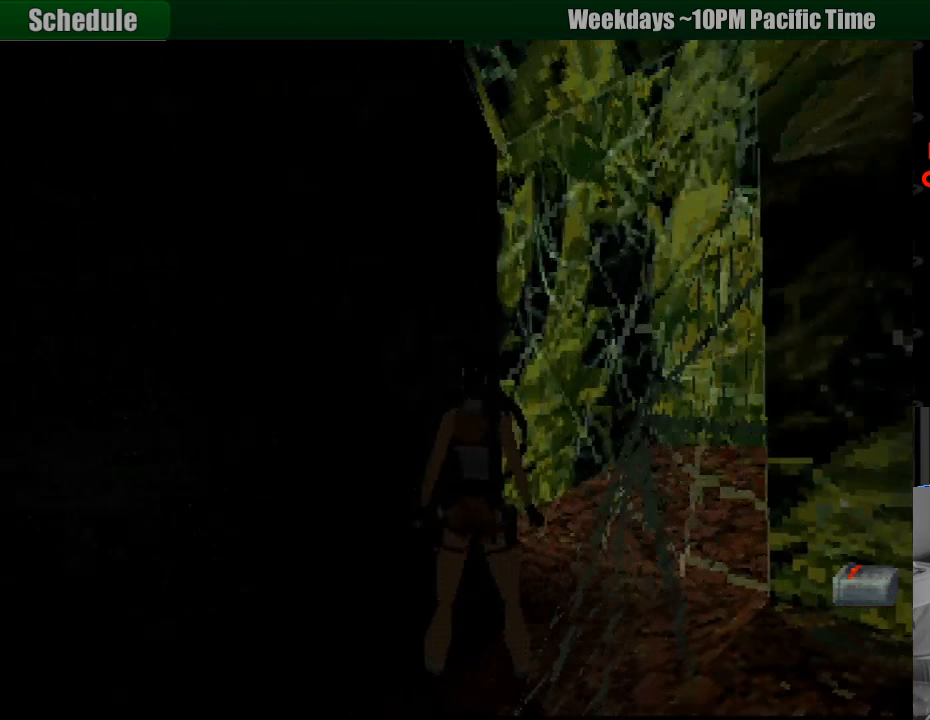
{"buttons": ["L1", "DPAD_RIGHT"], "events": [[183, "DPAD_RIGHT", "down"]]}
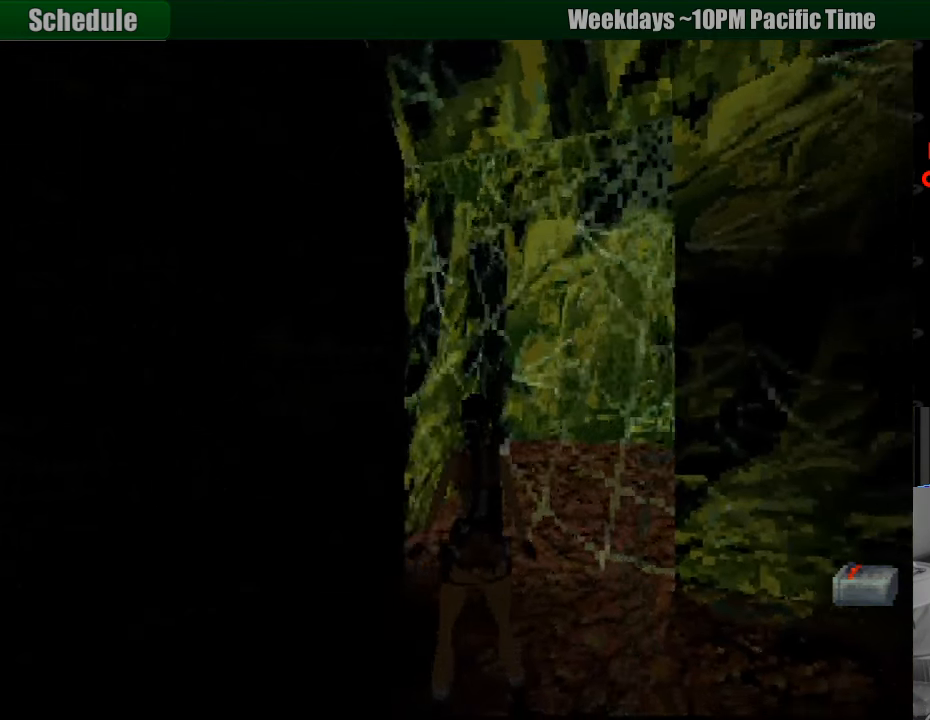
{"buttons": ["L1", "DPAD_RIGHT"], "events": [[83, "DPAD_RIGHT", "up"], [267, "DPAD_RIGHT", "down"]]}
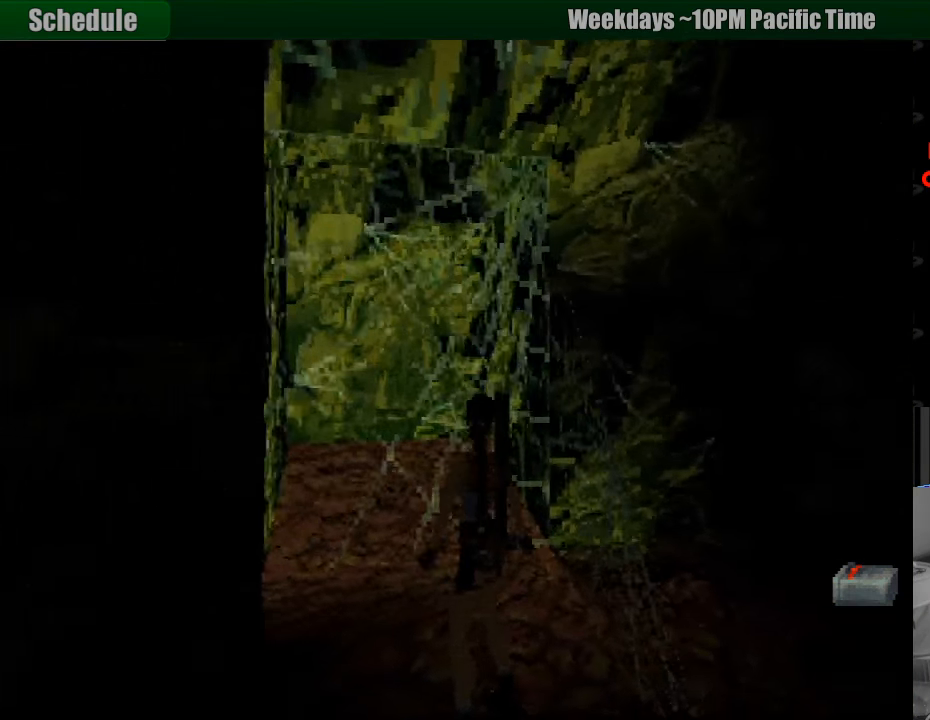
{"buttons": ["L1", "DPAD_DOWN"], "events": [[167, "DPAD_DOWN", "down"], [217, "DPAD_RIGHT", "up"]]}
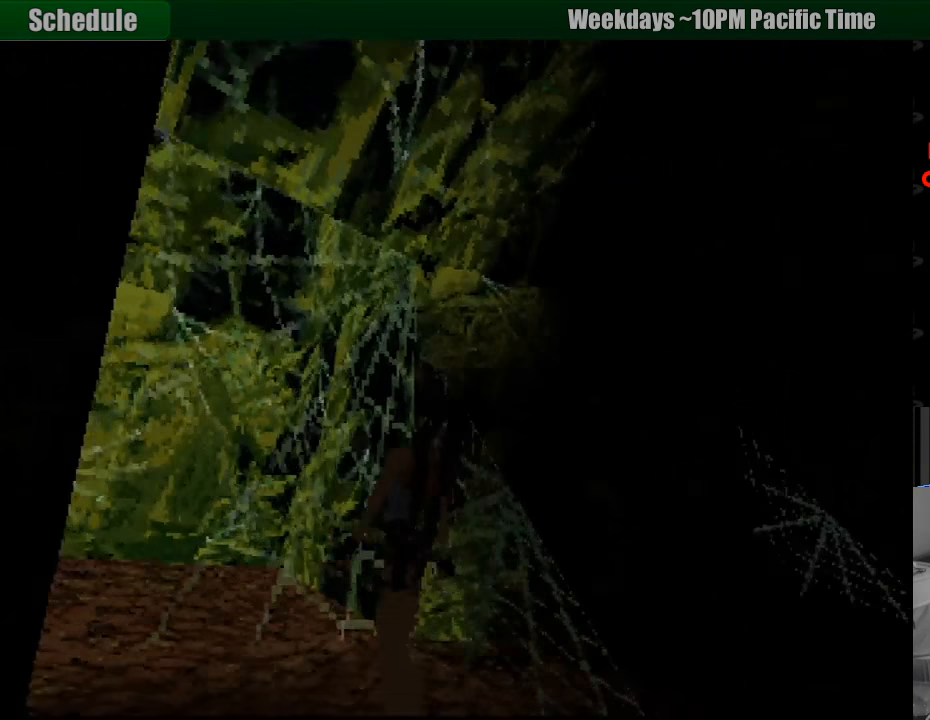
{"buttons": ["L1", "DPAD_DOWN"], "events": [[100, "DPAD_DOWN", "up"], [183, "DPAD_DOWN", "down"], [383, "DPAD_DOWN", "up"], [417, "DPAD_DOWN", "down"]]}
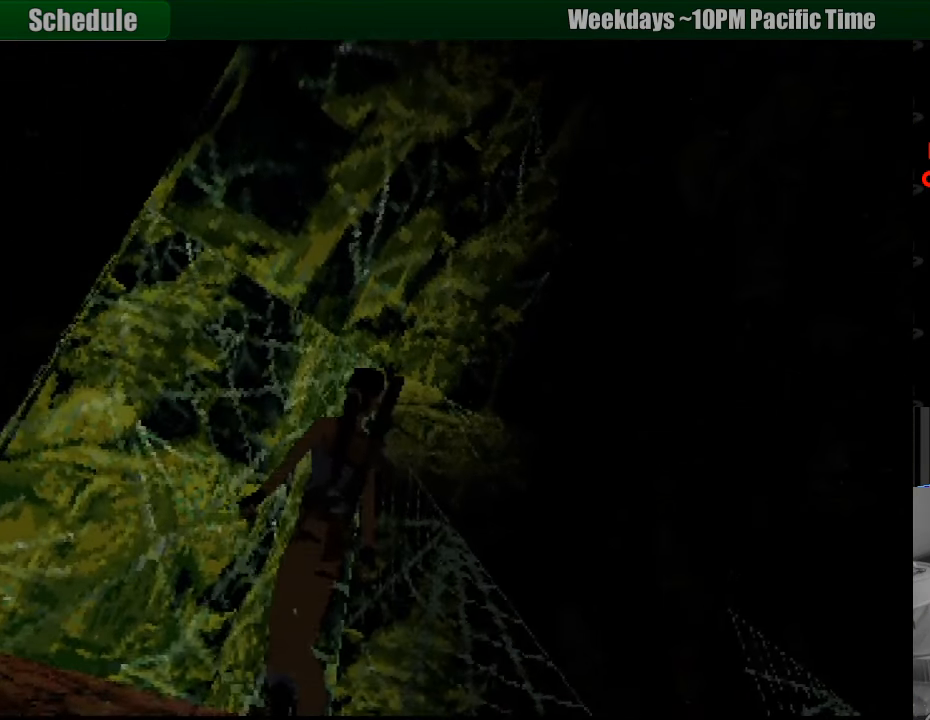
{"buttons": ["DPAD_LEFT"], "events": [[117, "DPAD_DOWN", "up"], [233, "DPAD_LEFT", "down"], [233, "L1", "up"]]}
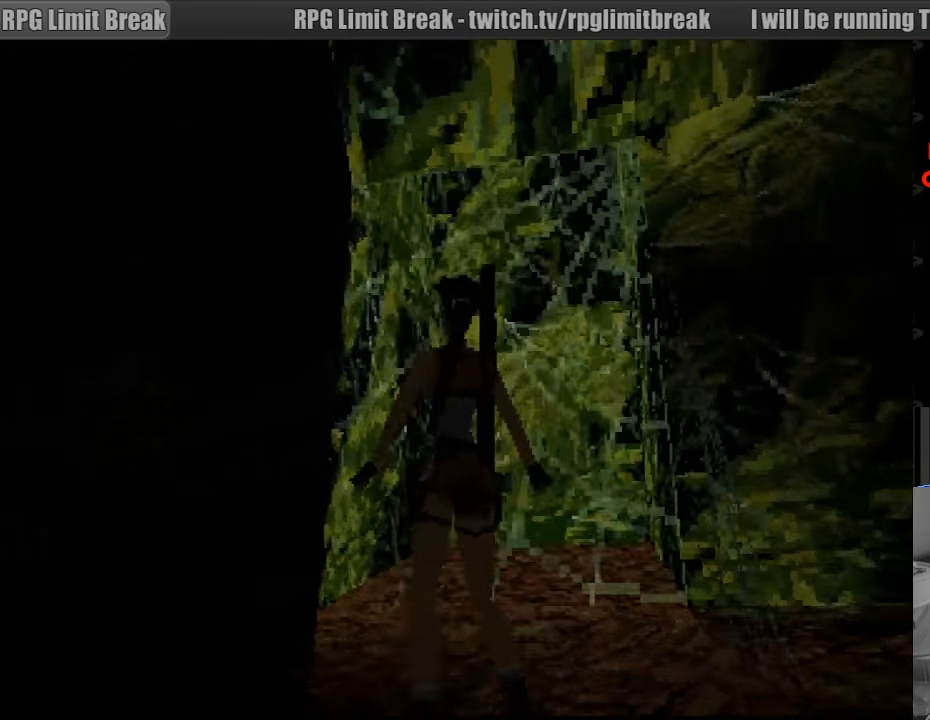
{"buttons": ["DPAD_LEFT"], "events": []}
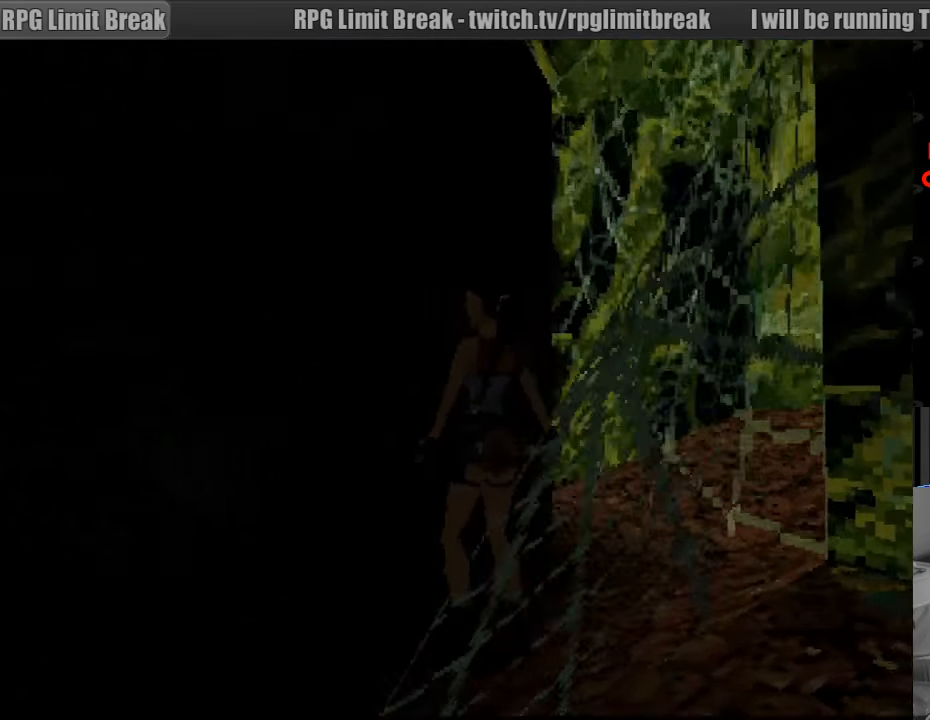
{"buttons": [], "events": [[117, "DPAD_LEFT", "up"], [167, "L1", "down"], [167, "L2", "down"], [300, "L1", "up"], [300, "L2", "up"]]}
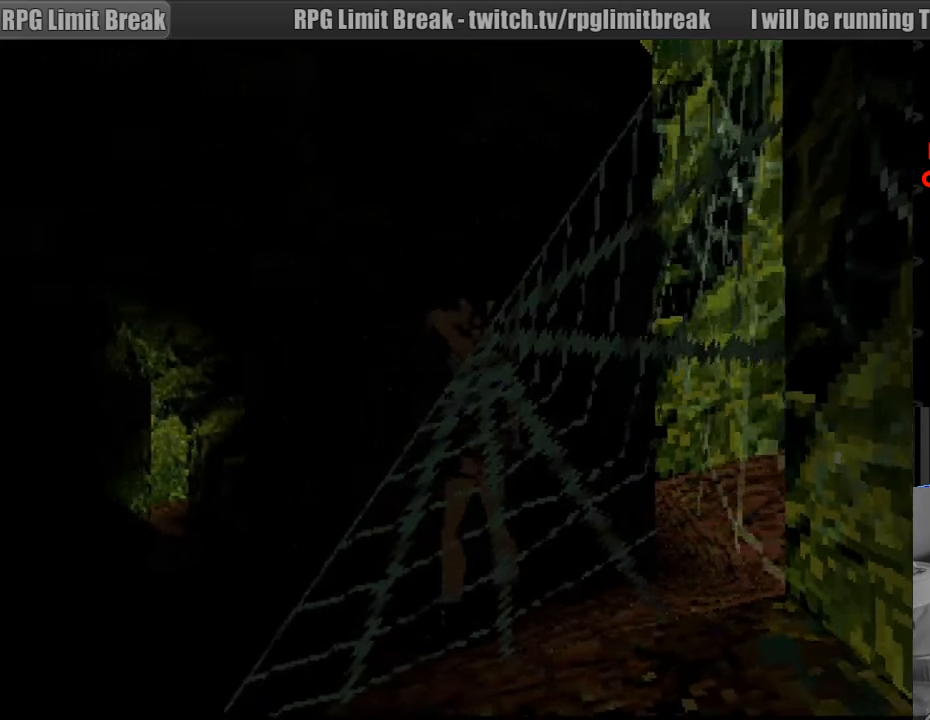
{"buttons": [], "events": []}
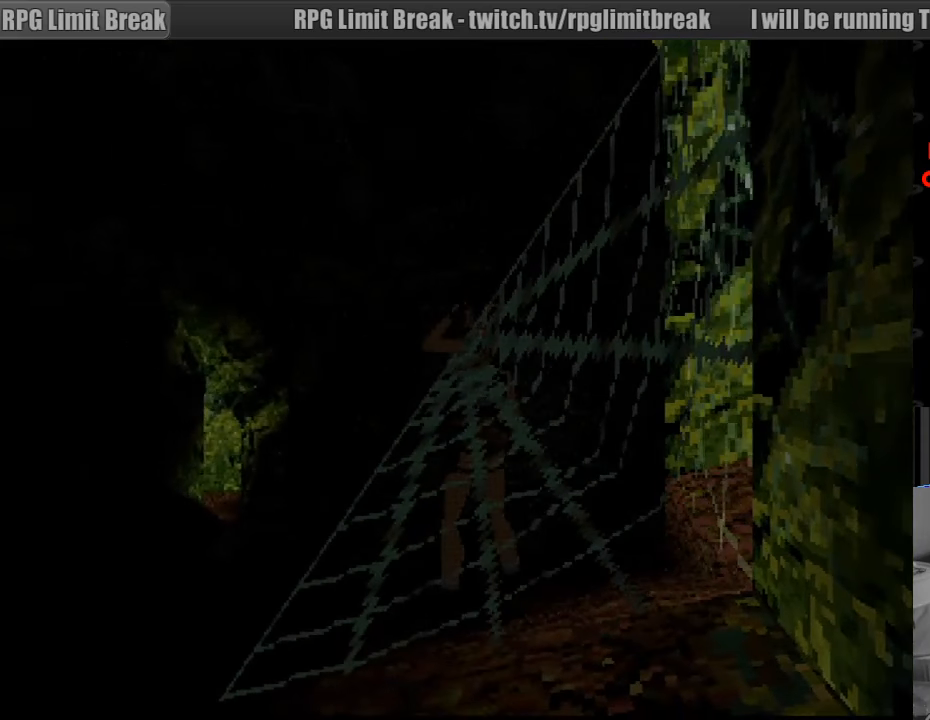
{"buttons": [], "events": []}
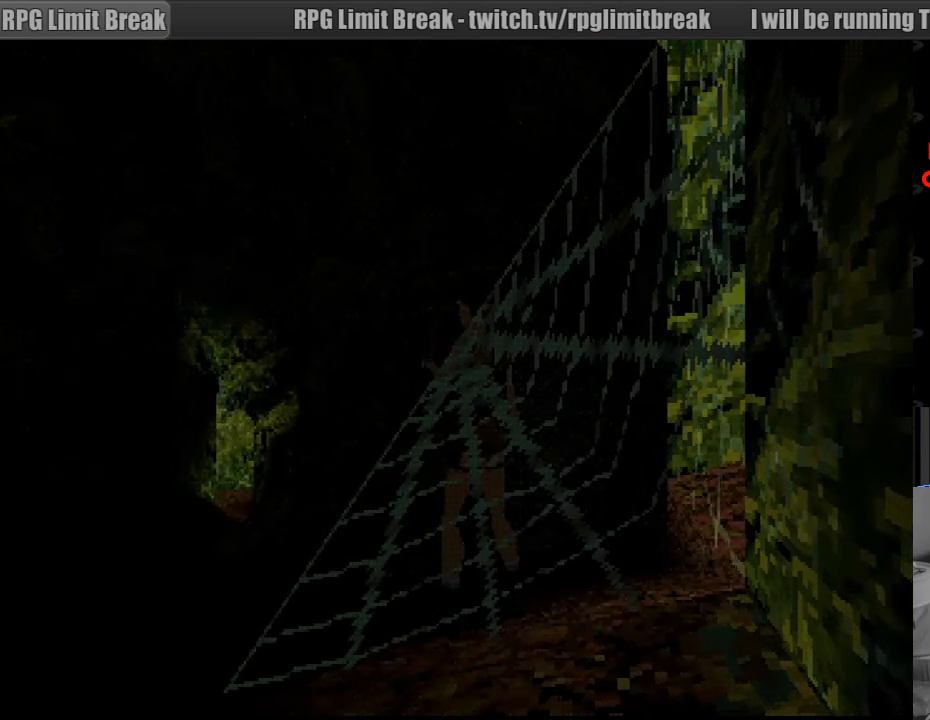
{"buttons": ["DPAD_UP"], "events": [[500, "DPAD_UP", "down"]]}
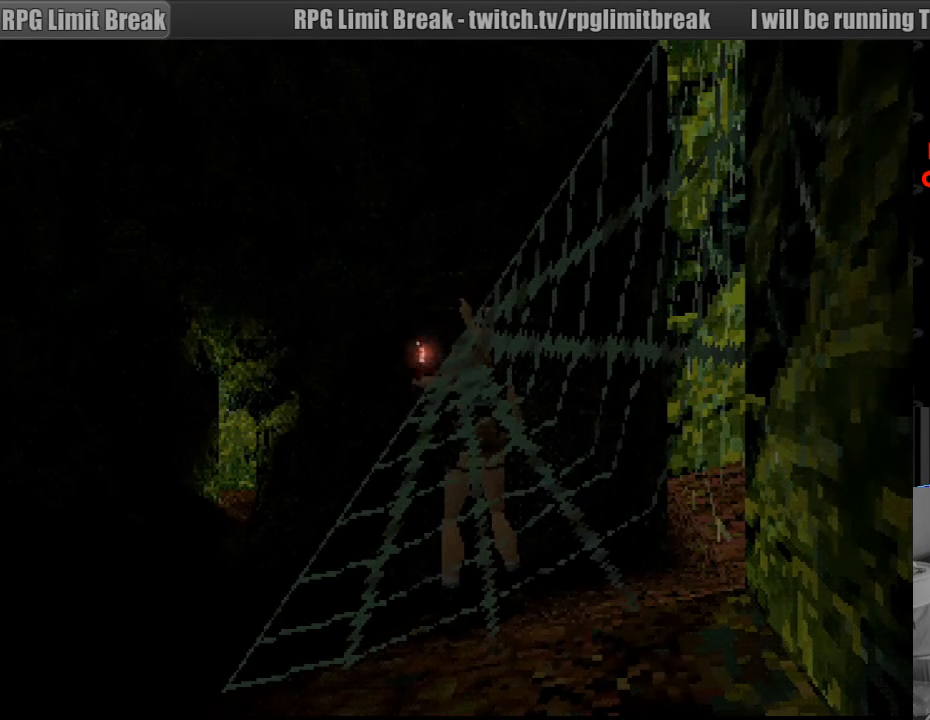
{"buttons": [], "events": [[150, "DPAD_LEFT", "down"], [250, "DPAD_UP", "up"], [283, "DPAD_LEFT", "up"]]}
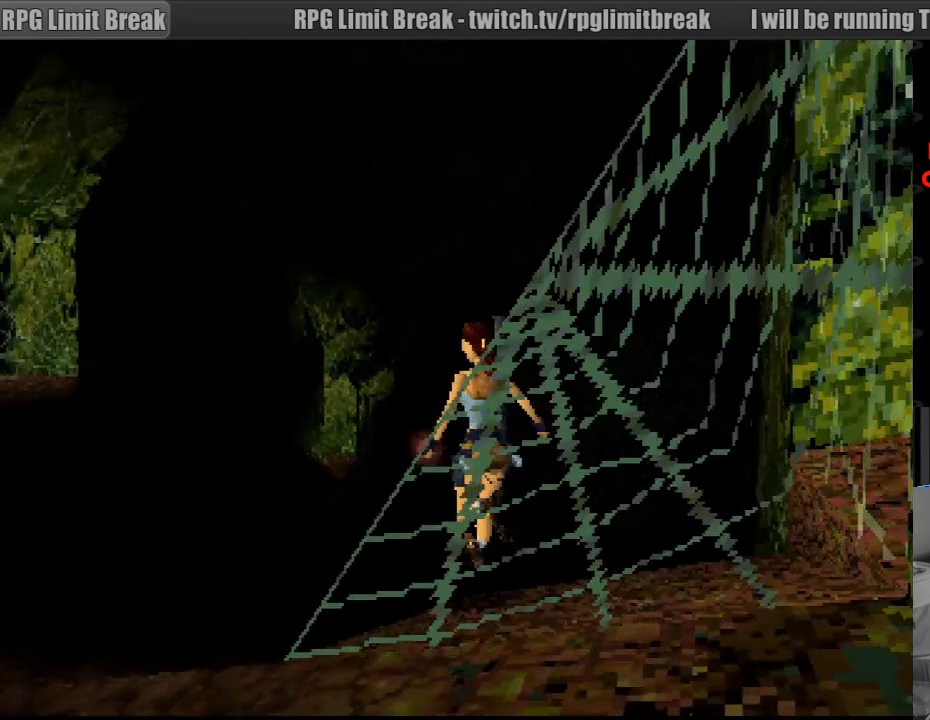
{"buttons": [], "events": []}
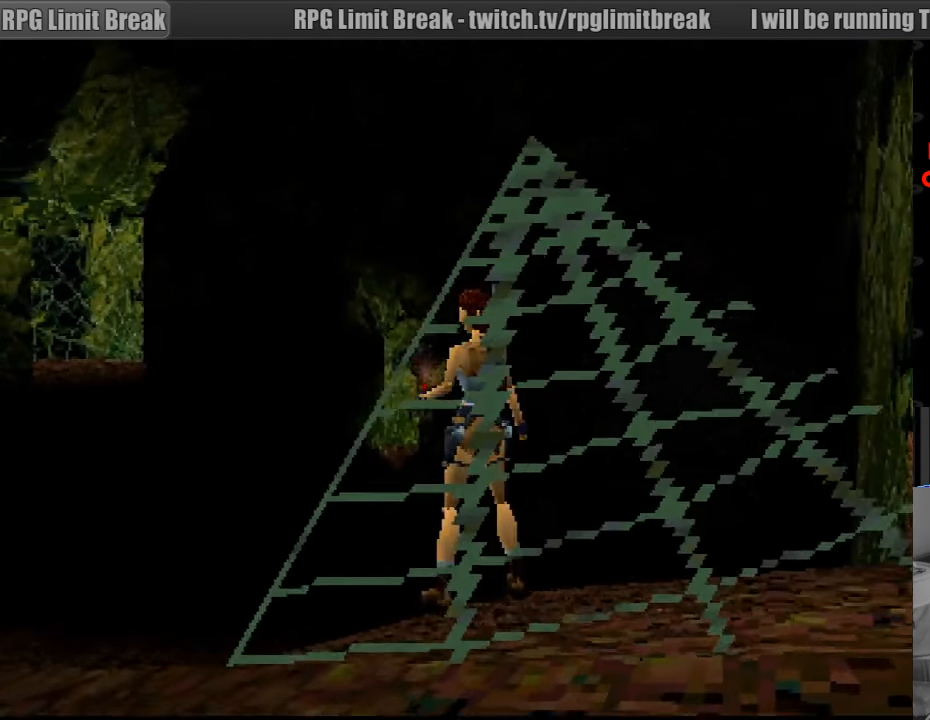
{"buttons": ["DPAD_UP", "DPAD_LEFT"], "events": [[200, "DPAD_LEFT", "down"], [200, "DPAD_UP", "down"]]}
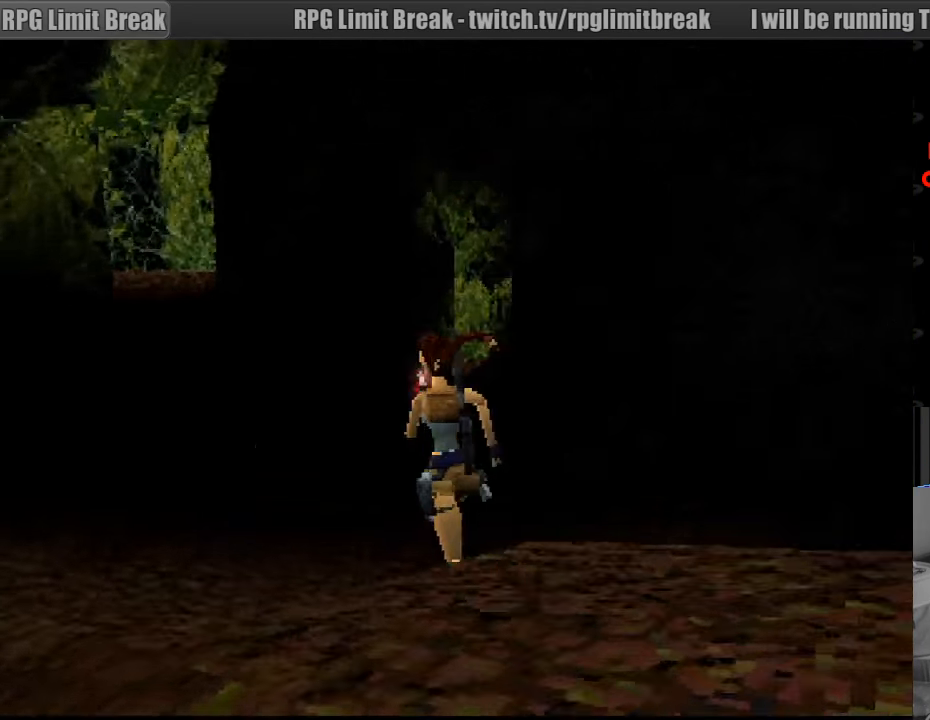
{"buttons": [], "events": [[50, "DPAD_LEFT", "up"], [66, "DPAD_UP", "up"]]}
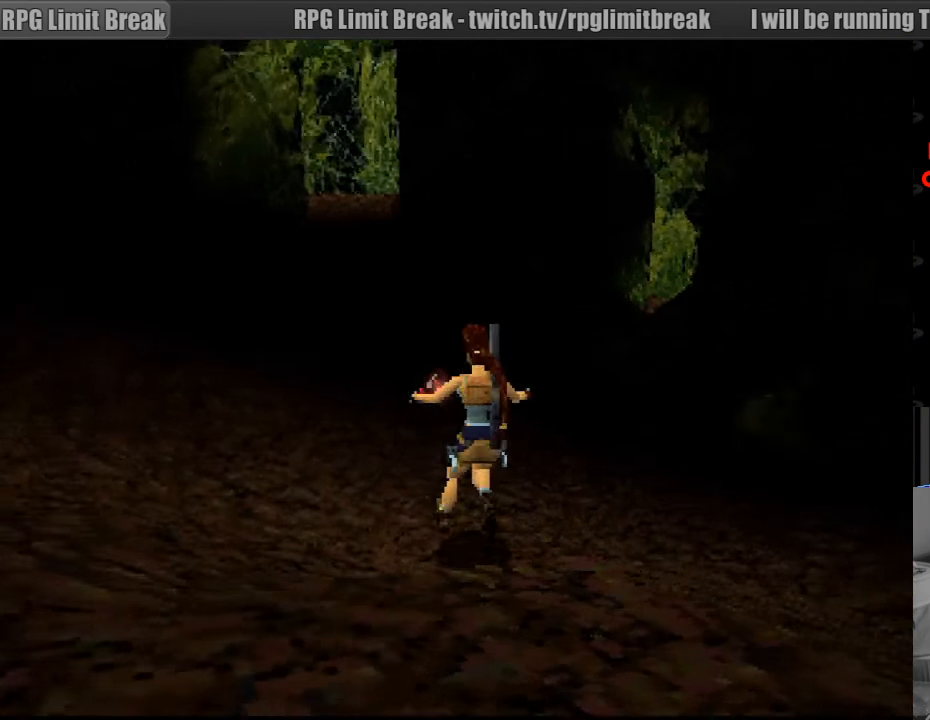
{"buttons": ["DPAD_UP"], "events": [[33, "DPAD_UP", "down"]]}
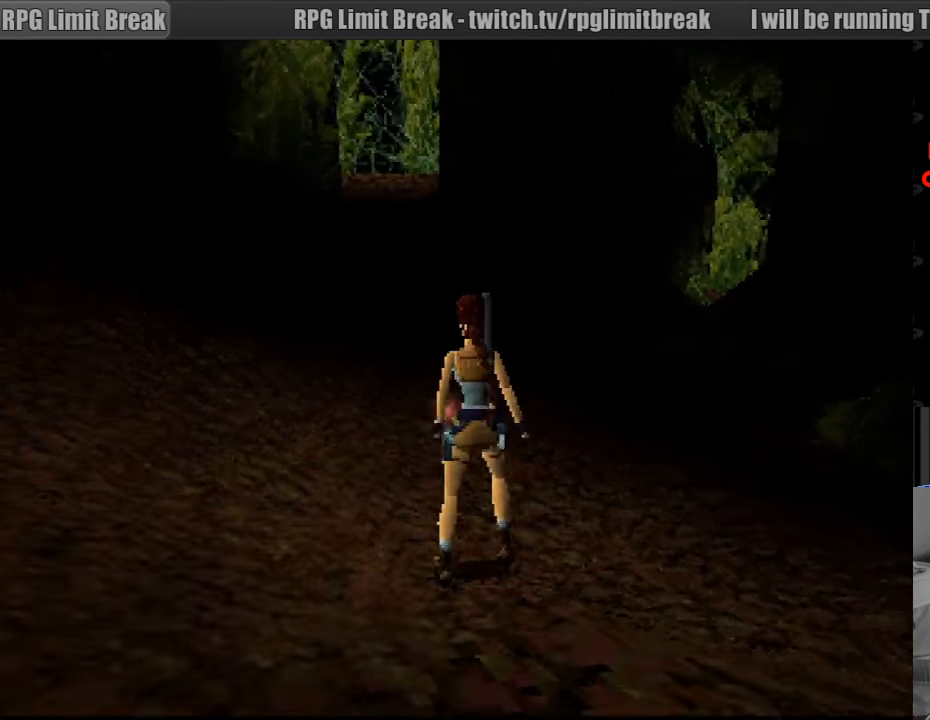
{"buttons": [], "events": [[150, "DPAD_LEFT", "down"], [416, "DPAD_LEFT", "up"], [483, "DPAD_UP", "up"]]}
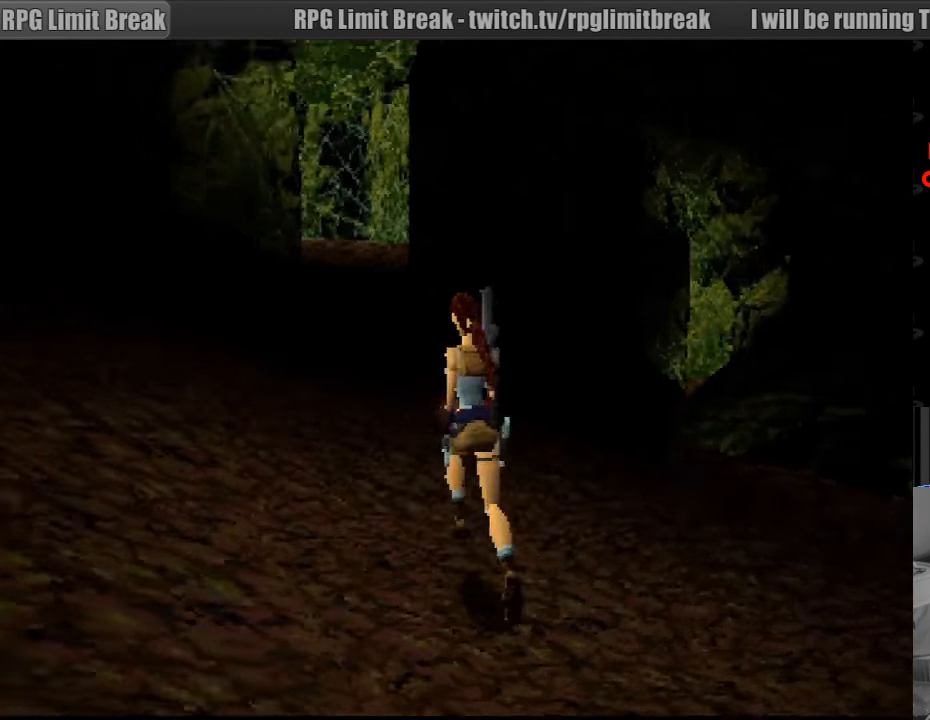
{"buttons": ["DPAD_UP"], "events": [[16, "DPAD_UP", "down"], [183, "DPAD_RIGHT", "down"], [400, "DPAD_RIGHT", "up"]]}
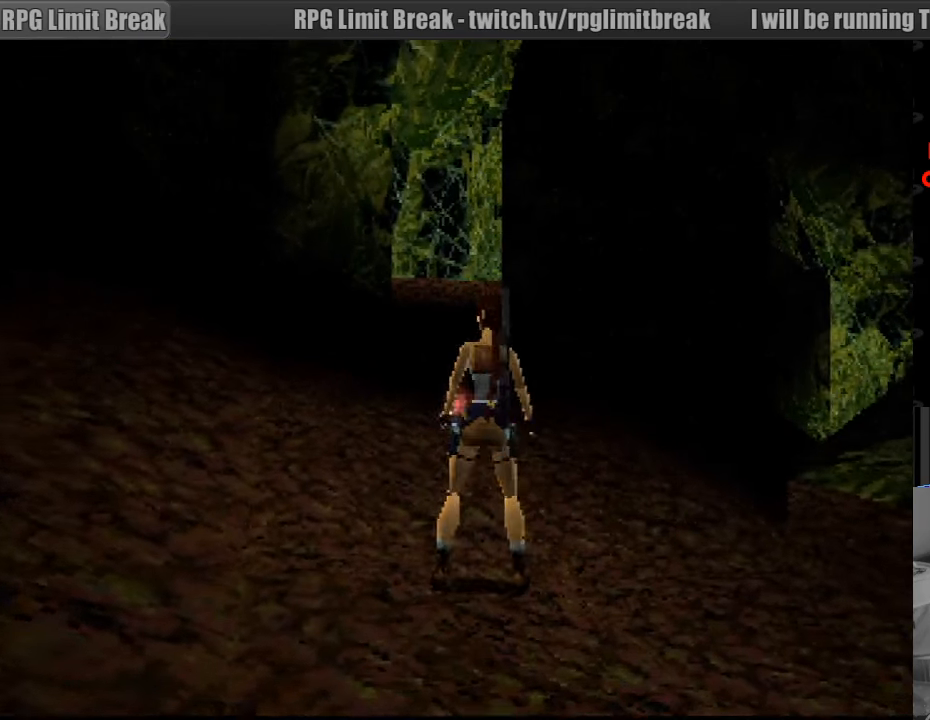
{"buttons": ["DPAD_UP"], "events": []}
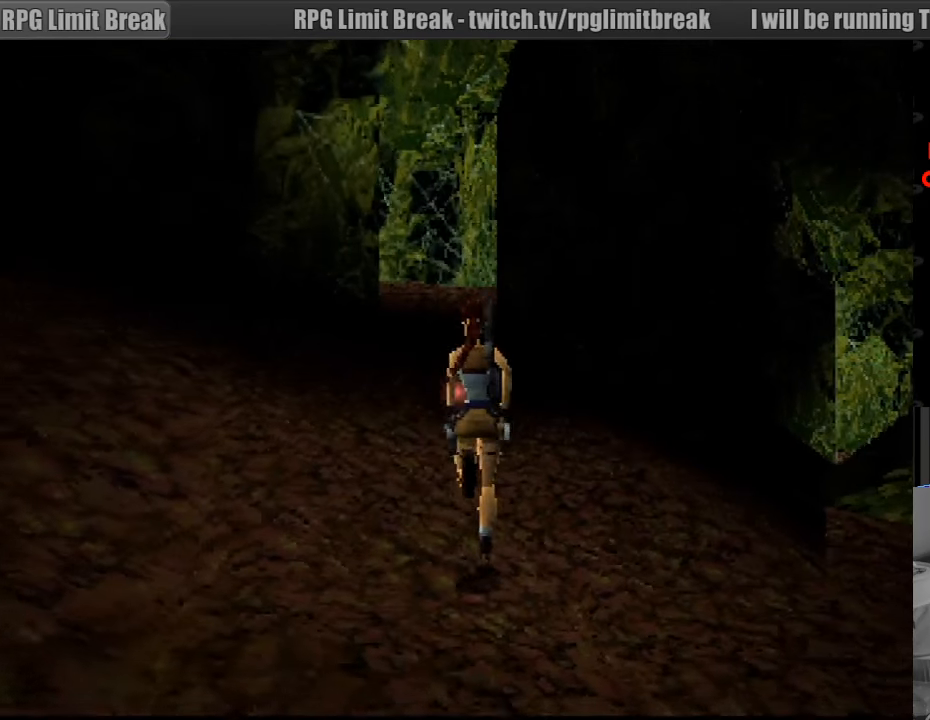
{"buttons": ["DPAD_UP", "DPAD_RIGHT"], "events": [[233, "DPAD_RIGHT", "down"]]}
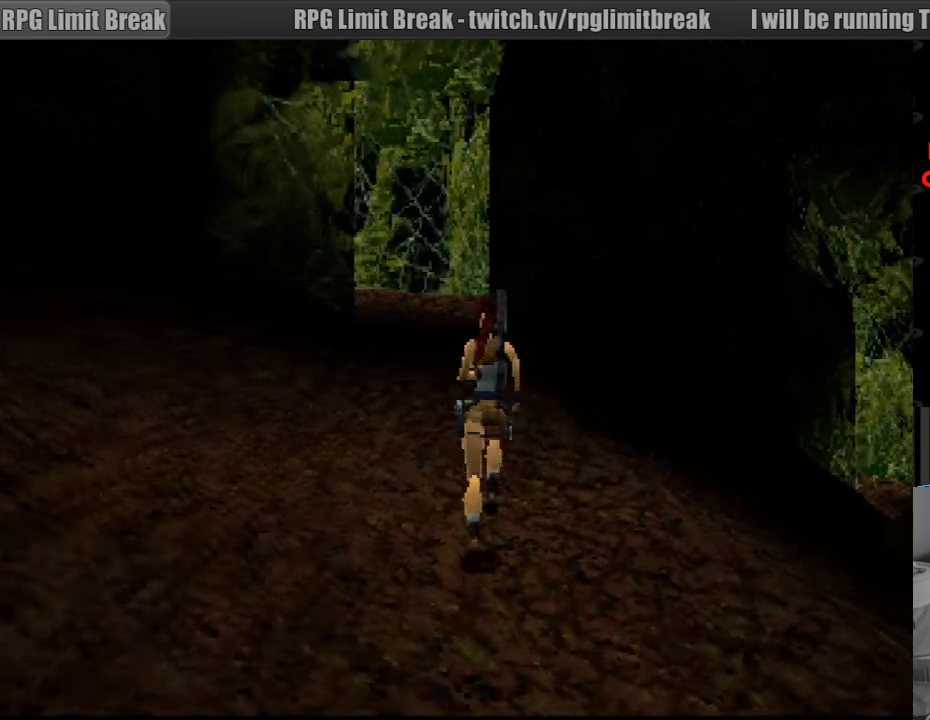
{"buttons": [], "events": [[300, "DPAD_UP", "up"], [317, "DPAD_RIGHT", "up"]]}
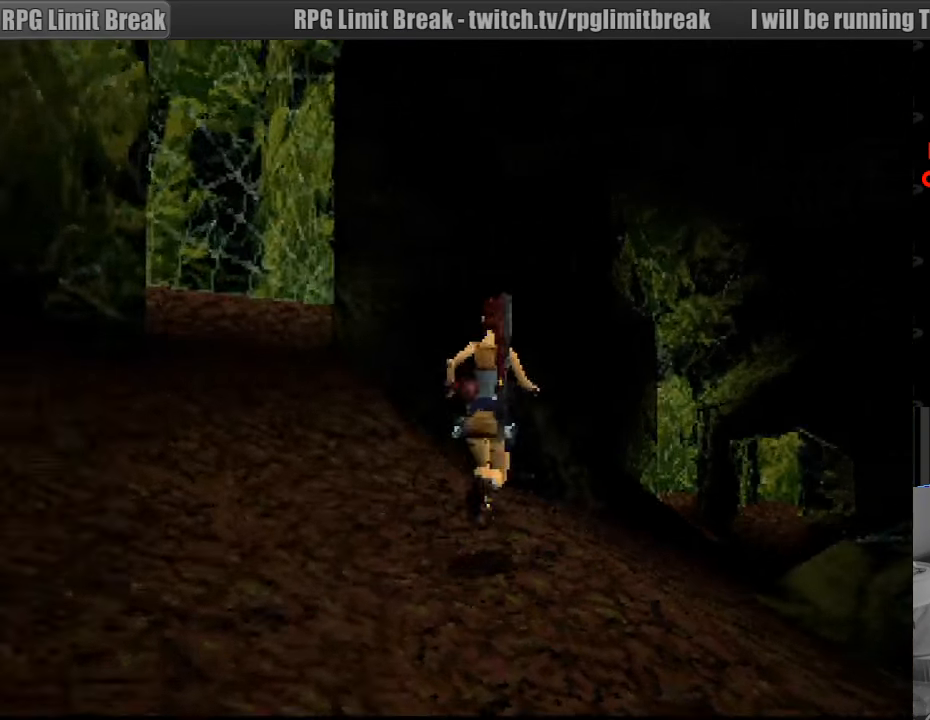
{"buttons": ["DPAD_DOWN", "DPAD_LEFT"], "events": [[117, "DPAD_DOWN", "down"], [500, "DPAD_LEFT", "down"]]}
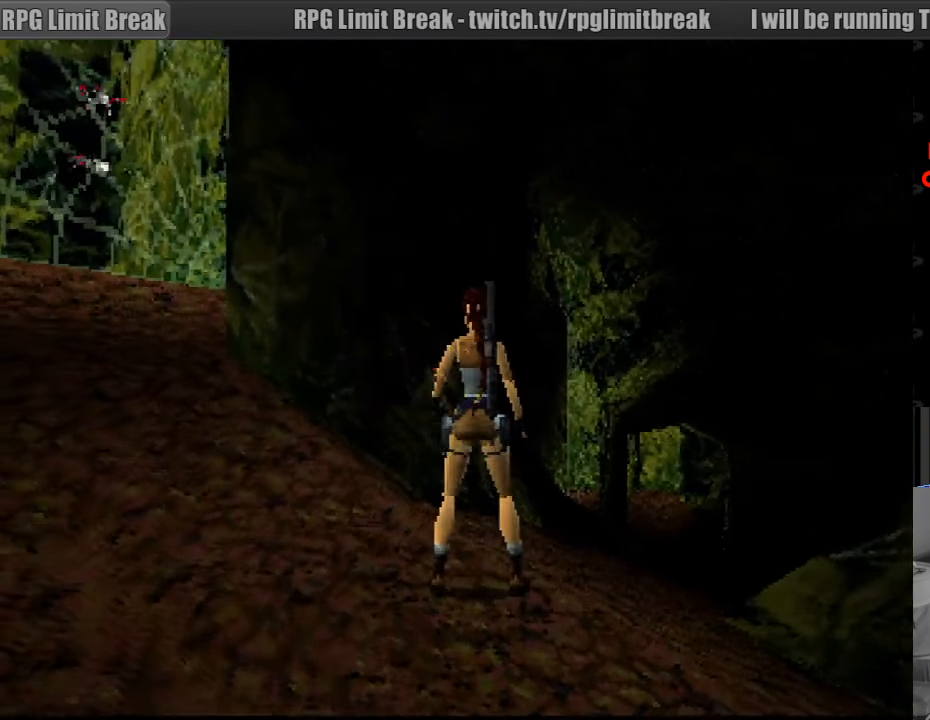
{"buttons": ["TRIANGLE", "DPAD_DOWN"], "events": [[300, "DPAD_LEFT", "up"], [383, "TRIANGLE", "down"]]}
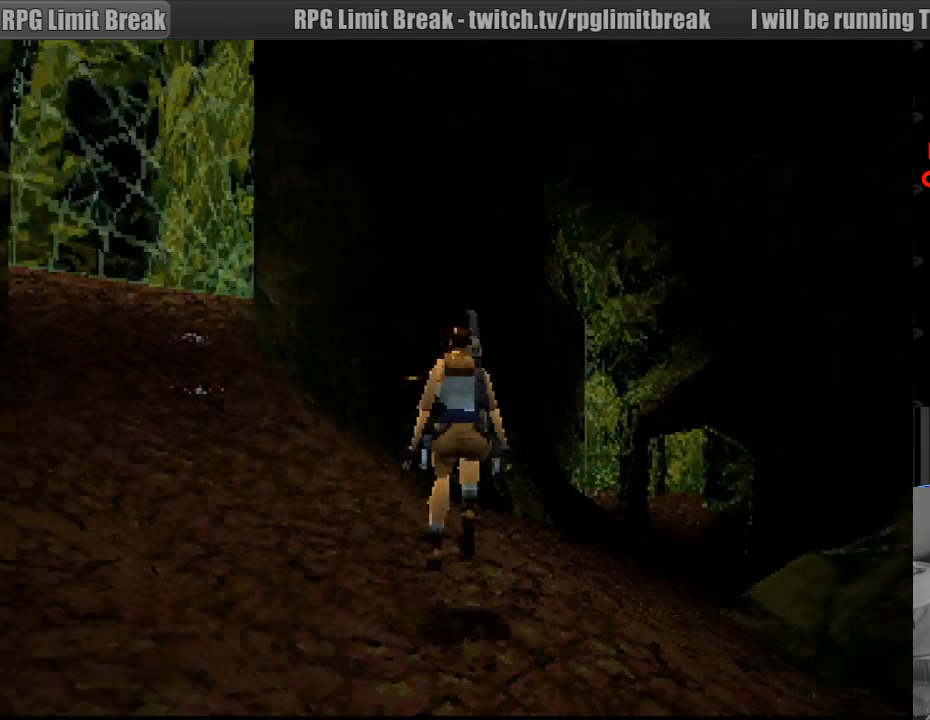
{"buttons": ["DPAD_DOWN", "DPAD_RIGHT"], "events": [[67, "TRIANGLE", "up"], [117, "DPAD_LEFT", "down"], [433, "DPAD_LEFT", "up"], [500, "DPAD_RIGHT", "down"]]}
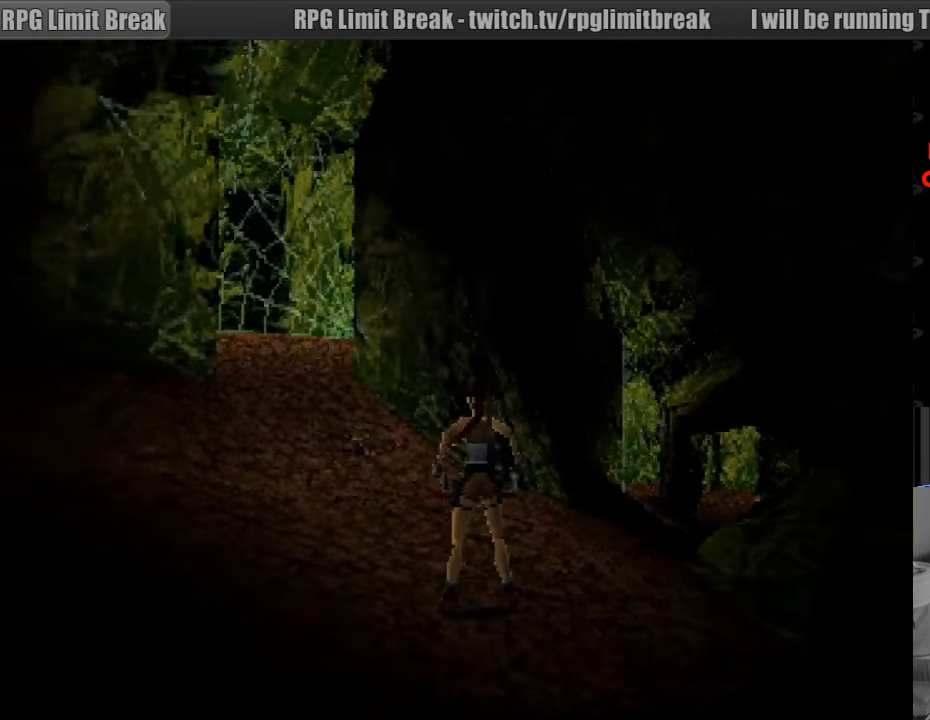
{"buttons": ["CROSS", "DPAD_DOWN", "DPAD_RIGHT"], "events": [[67, "DPAD_RIGHT", "up"], [83, "CROSS", "down"], [250, "DPAD_LEFT", "down"], [400, "DPAD_LEFT", "up"], [483, "DPAD_RIGHT", "down"]]}